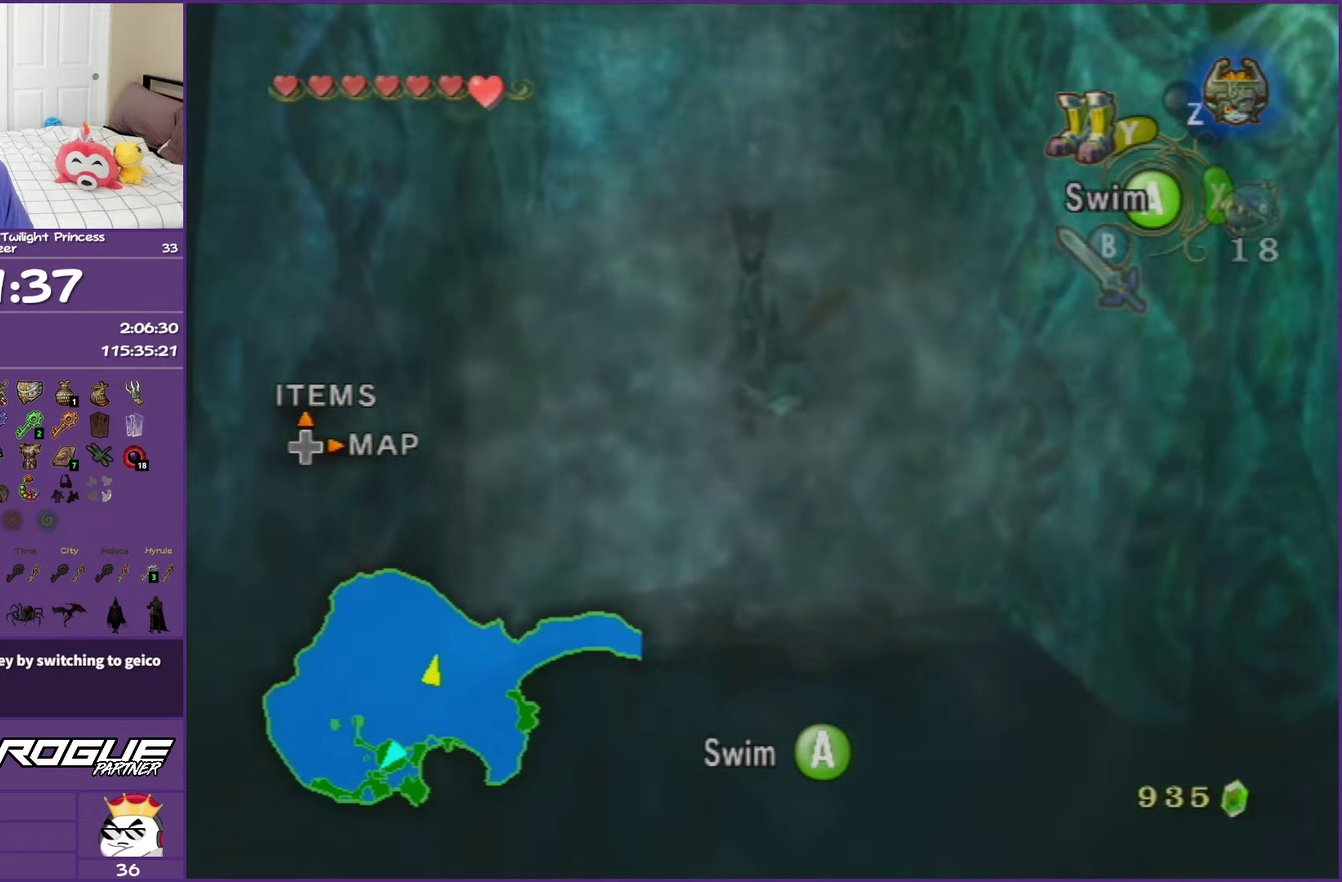
Gameplay with a controller (Nintendo layout); each line is a JSON object with the inputs held at the frame after it. "events" lists button and stick changes between this image and that frame as [ms after this image, input, new state], when the widget could be followed in between. This overlay highlights the sticks when they move; stick clicks (L3 R3) are not distinguishable. Not read: L3 R3.
{"buttons": [], "left_stick": "center", "right_stick": "center", "events": [[17, "Y", "down"], [117, "left_stick", "down"], [167, "Y", "up"], [383, "left_stick", "center"]]}
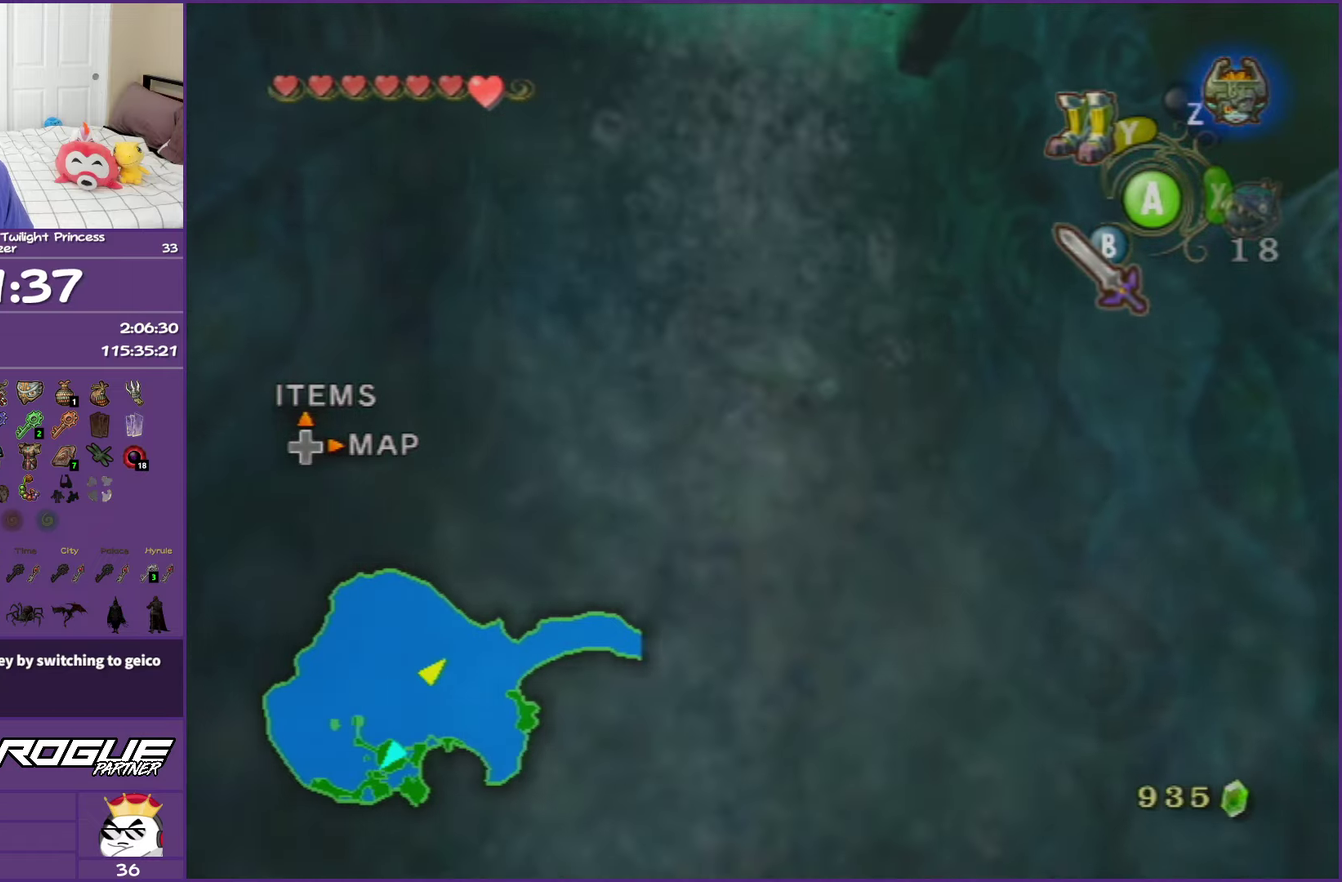
{"buttons": [], "left_stick": "down", "right_stick": "center", "events": [[450, "left_stick", "up-right"], [500, "left_stick", "down"]]}
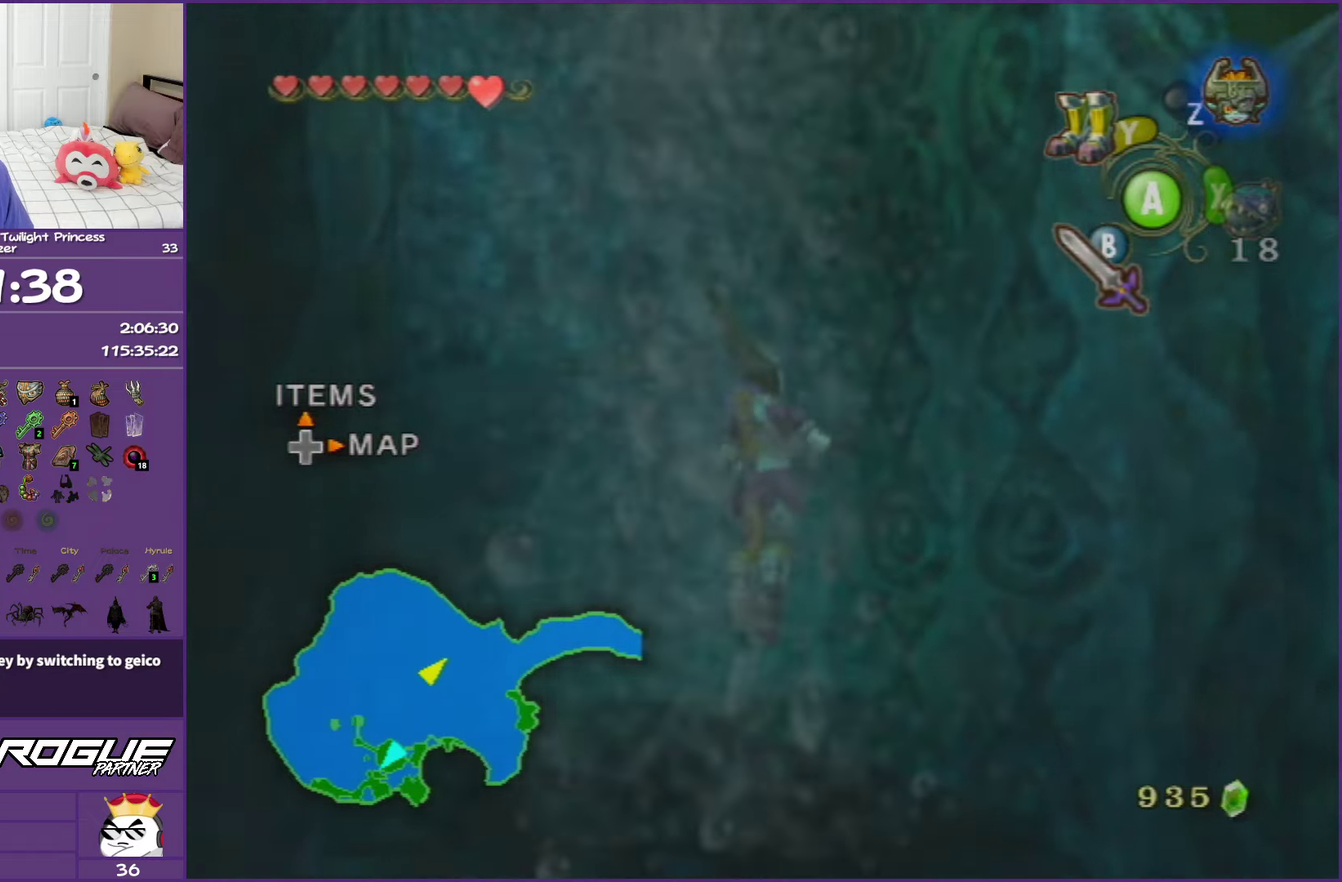
{"buttons": [], "left_stick": "down", "right_stick": "center", "events": []}
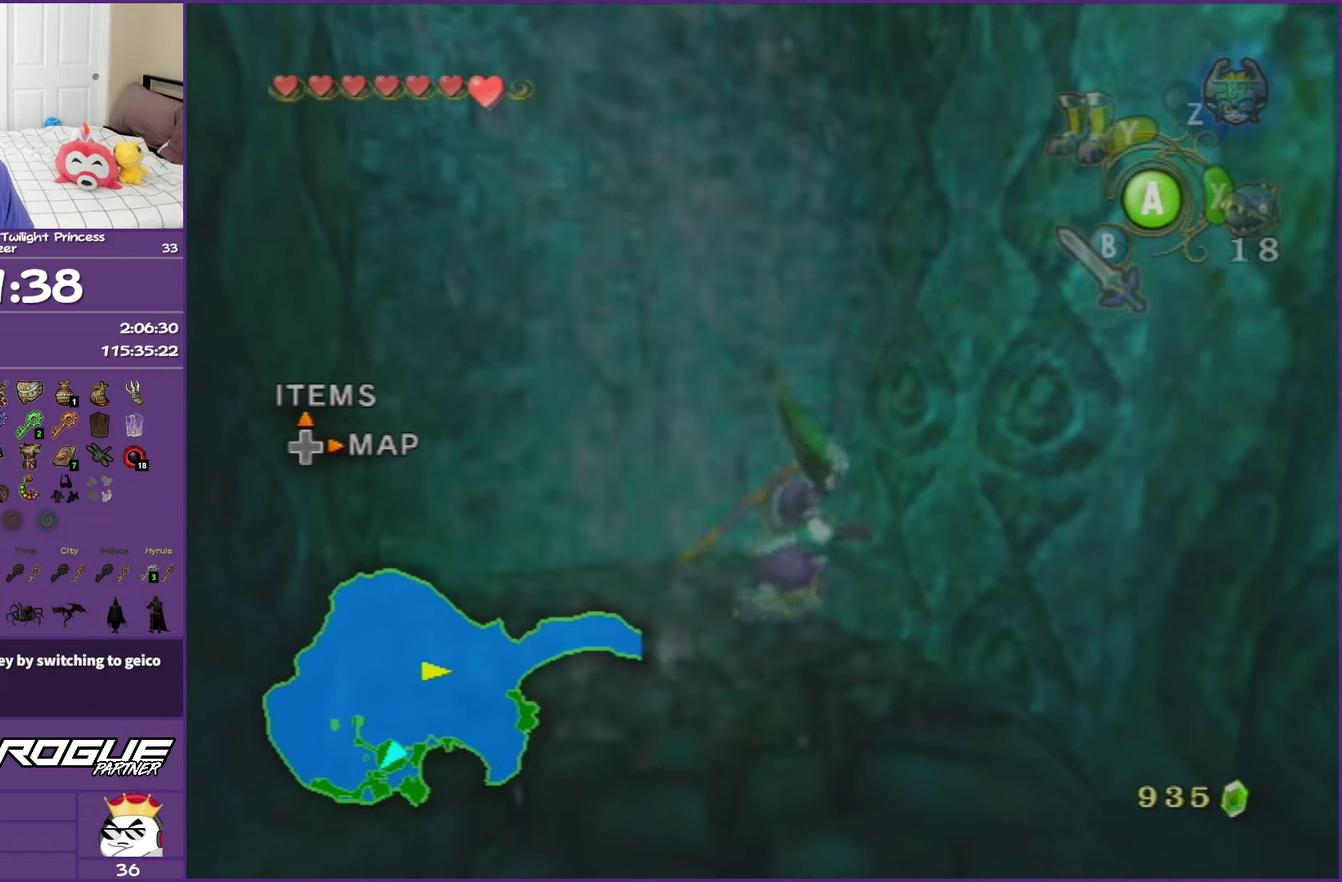
{"buttons": [], "left_stick": "down", "right_stick": "center", "events": [[50, "left_stick", "down-left"], [217, "left_stick", "down"]]}
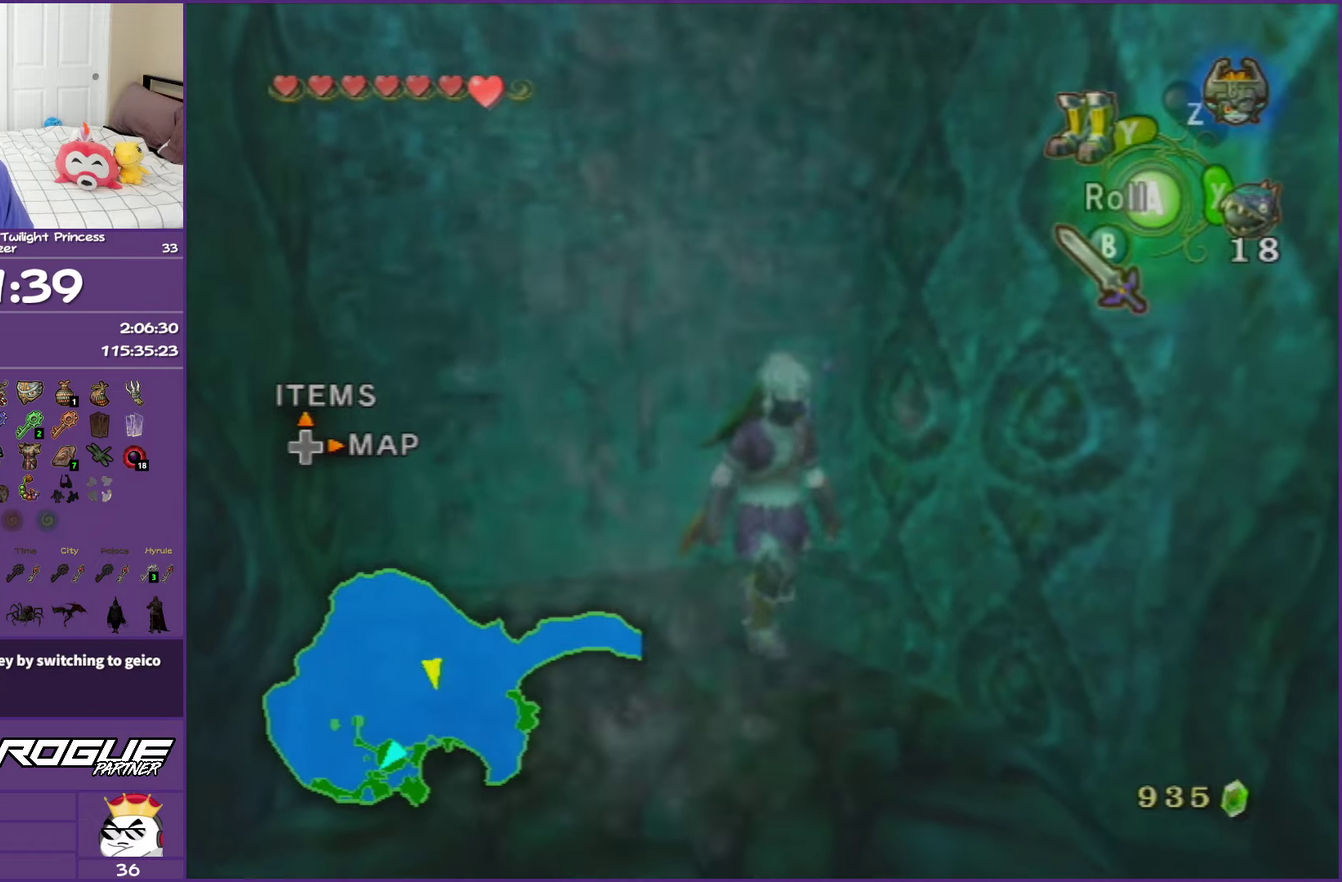
{"buttons": [], "left_stick": "down", "right_stick": "center", "events": []}
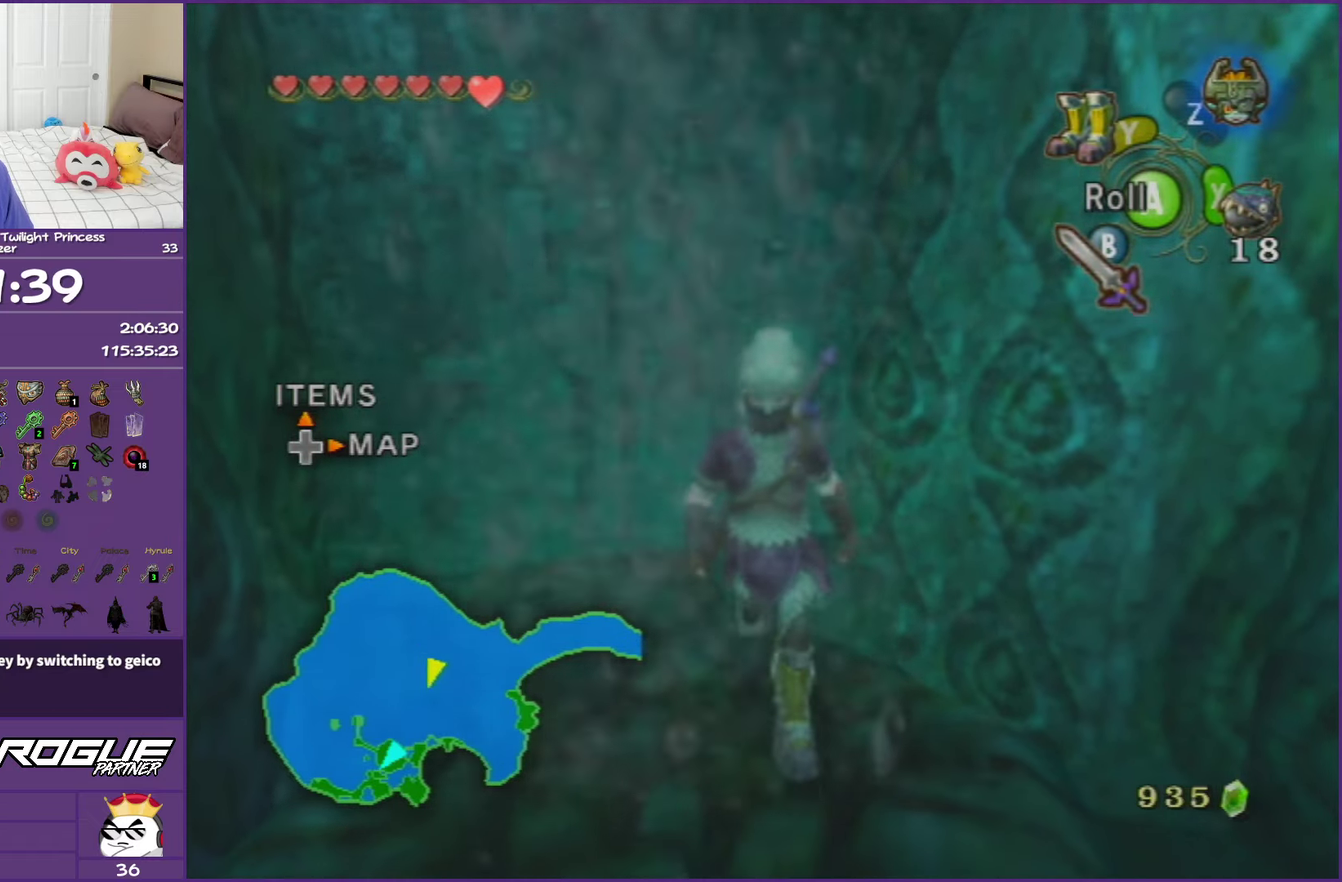
{"buttons": [], "left_stick": "up", "right_stick": "center", "events": [[317, "left_stick", "up"]]}
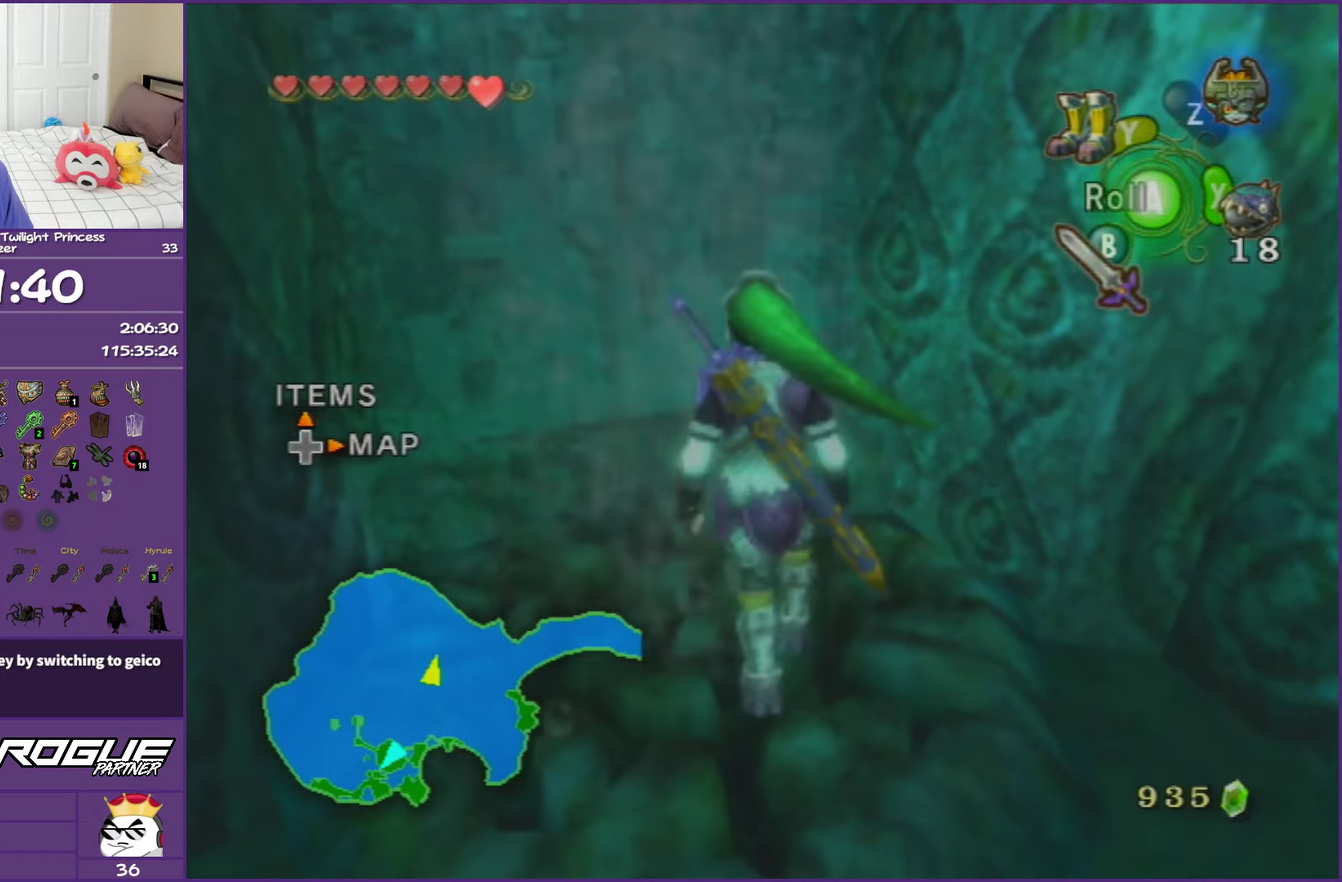
{"buttons": ["X"], "left_stick": "center", "right_stick": "center"}
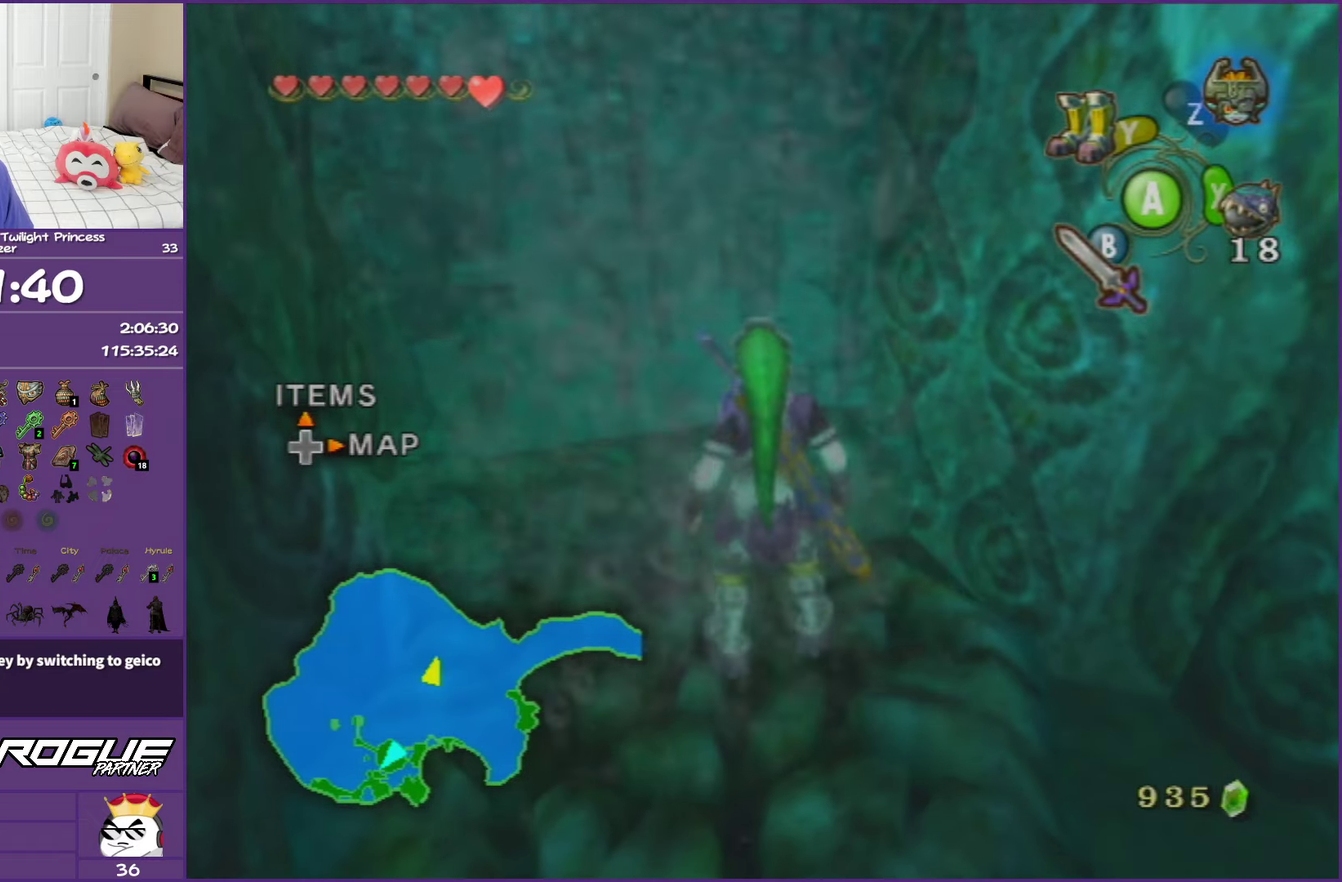
{"buttons": [], "left_stick": "center", "right_stick": "center"}
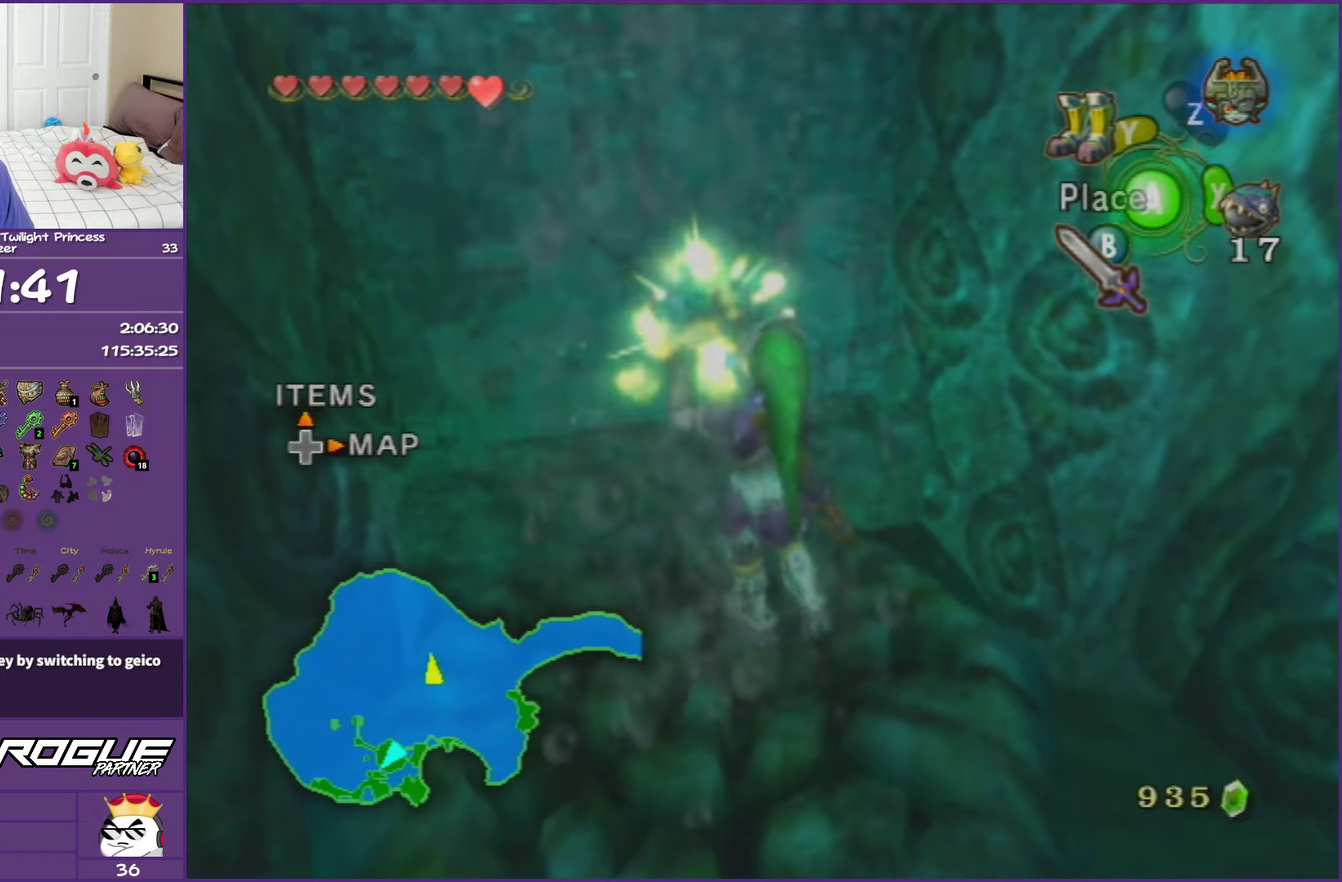
{"buttons": [], "left_stick": "center", "right_stick": "center", "events": [[233, "A", "down"], [400, "A", "up"]]}
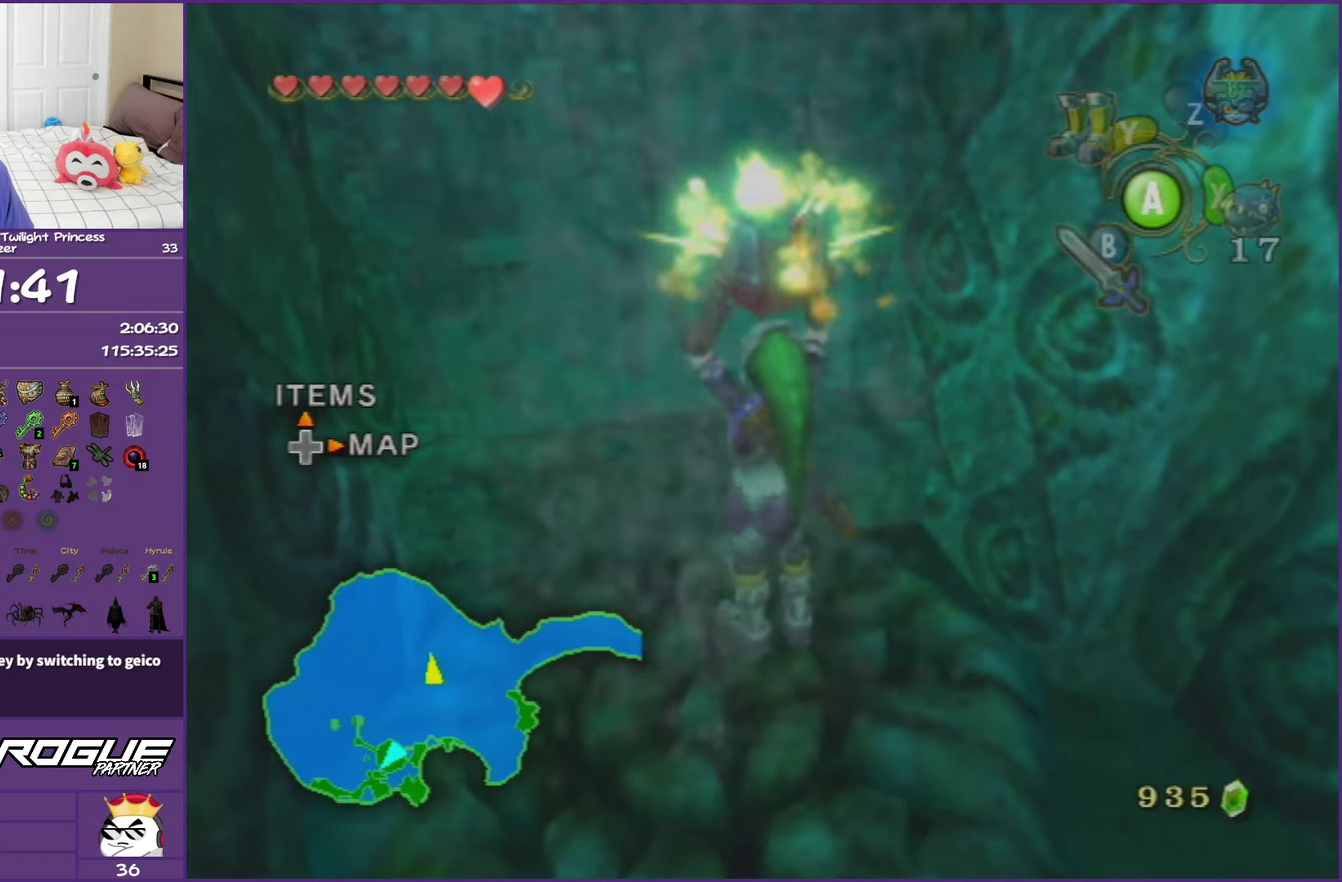
{"buttons": [], "left_stick": "center", "right_stick": "center", "events": []}
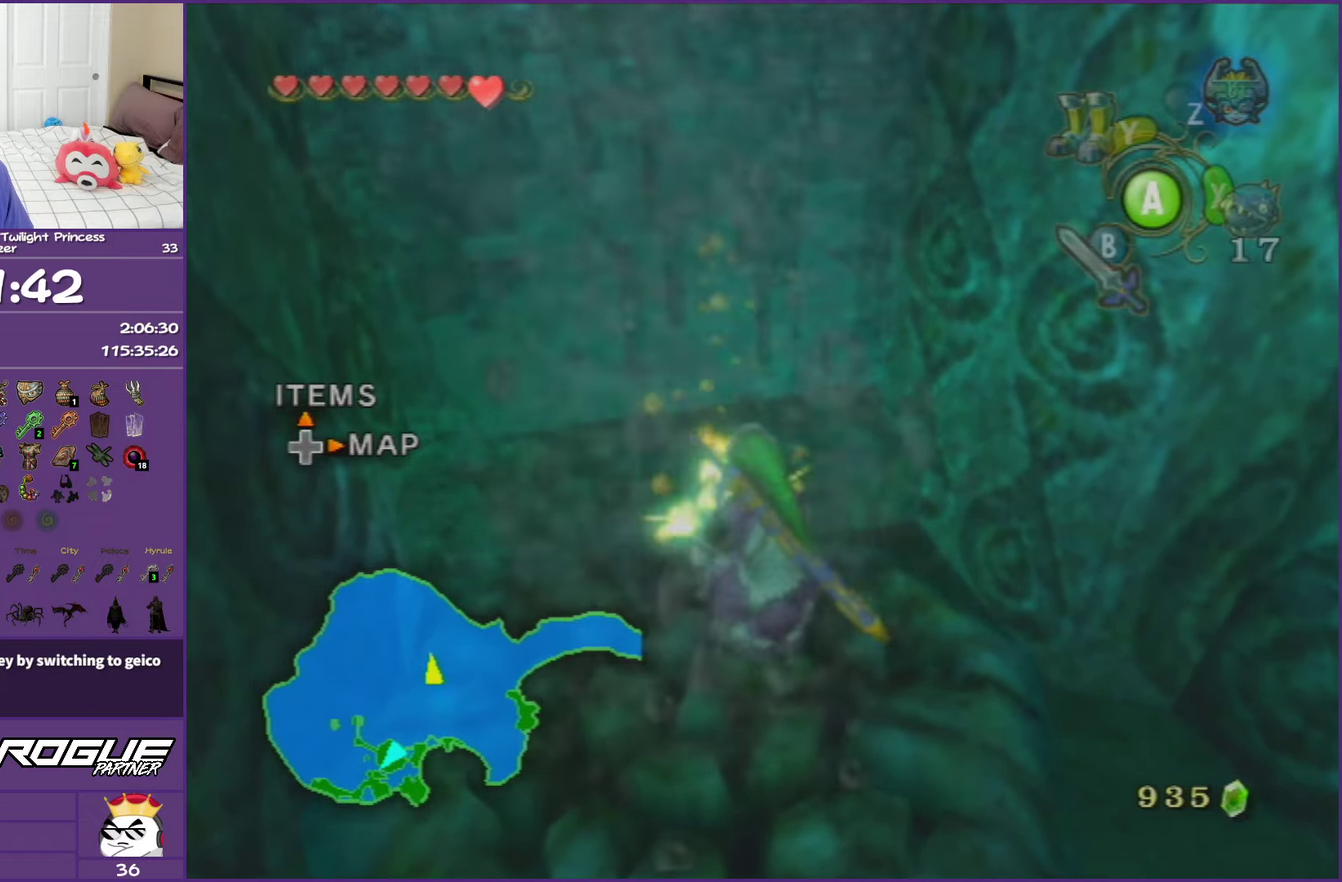
{"buttons": [], "left_stick": "center", "right_stick": "center", "events": [[50, "Y", "down"], [233, "Y", "up"]]}
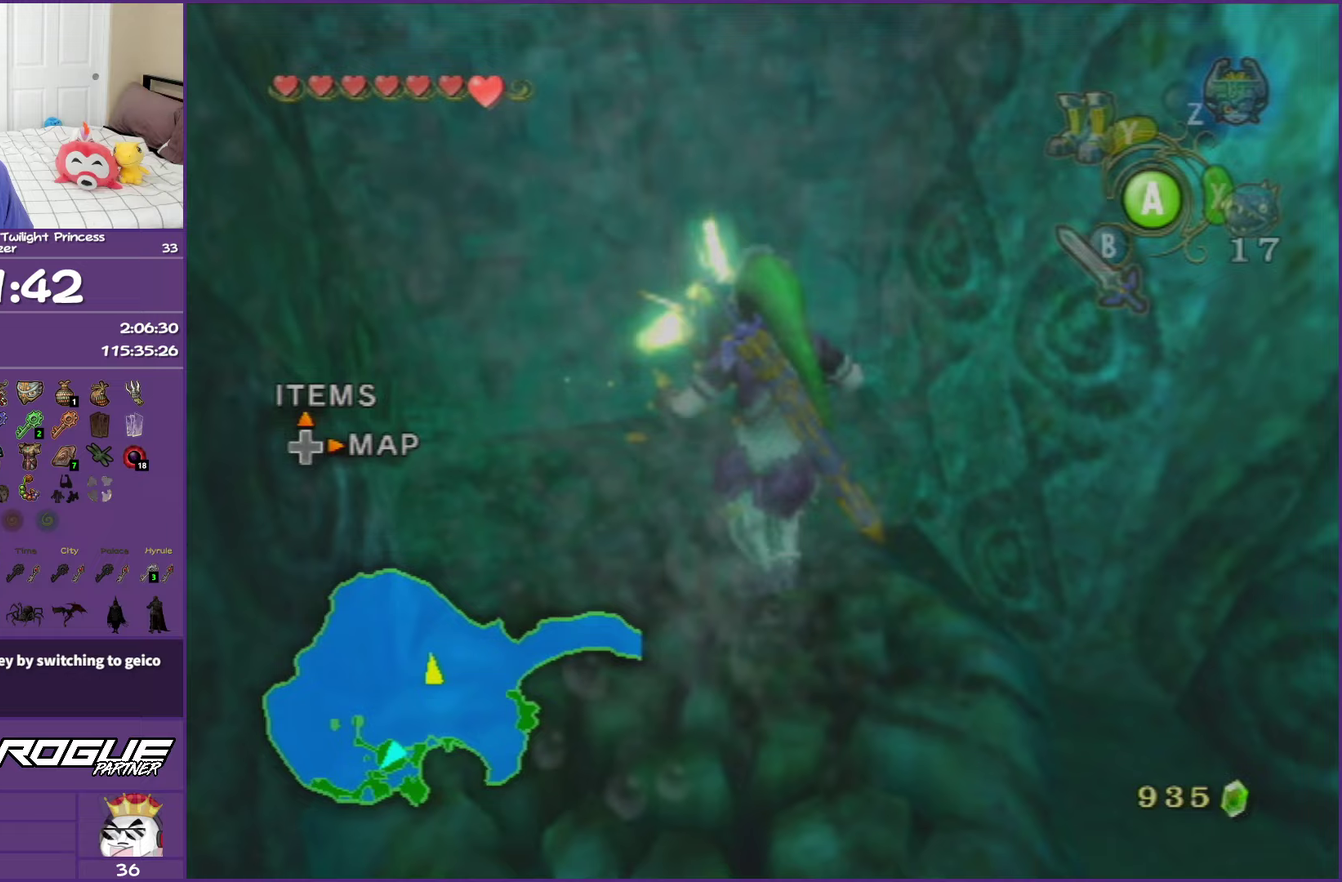
{"buttons": [], "left_stick": "center", "right_stick": "center", "events": [[300, "A", "down"], [450, "A", "up"]]}
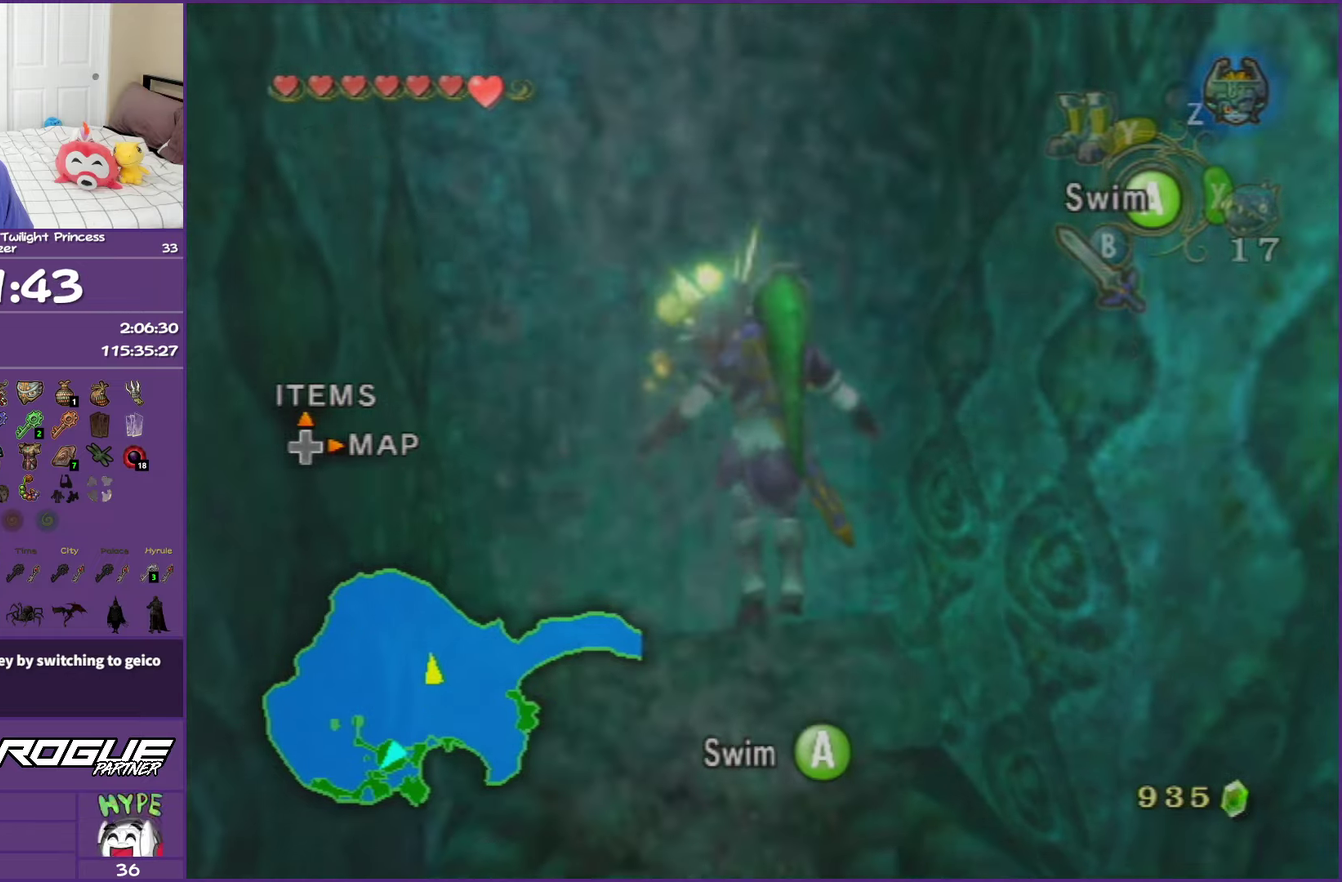
{"buttons": [], "left_stick": "center", "right_stick": "center", "events": [[17, "A", "down"], [183, "A", "up"]]}
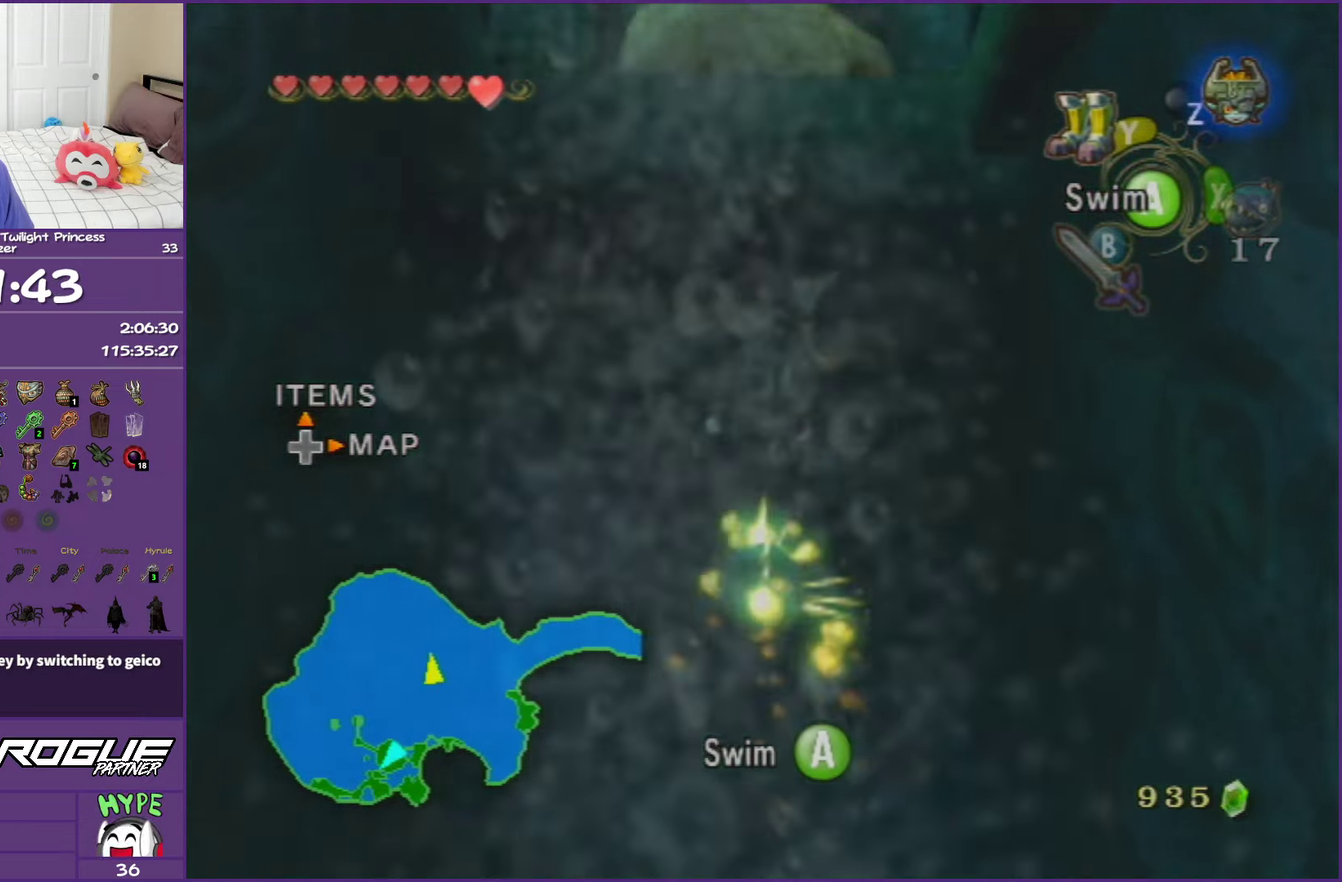
{"buttons": [], "left_stick": "center", "right_stick": "center", "events": [[250, "left_stick", "down"], [467, "left_stick", "center"]]}
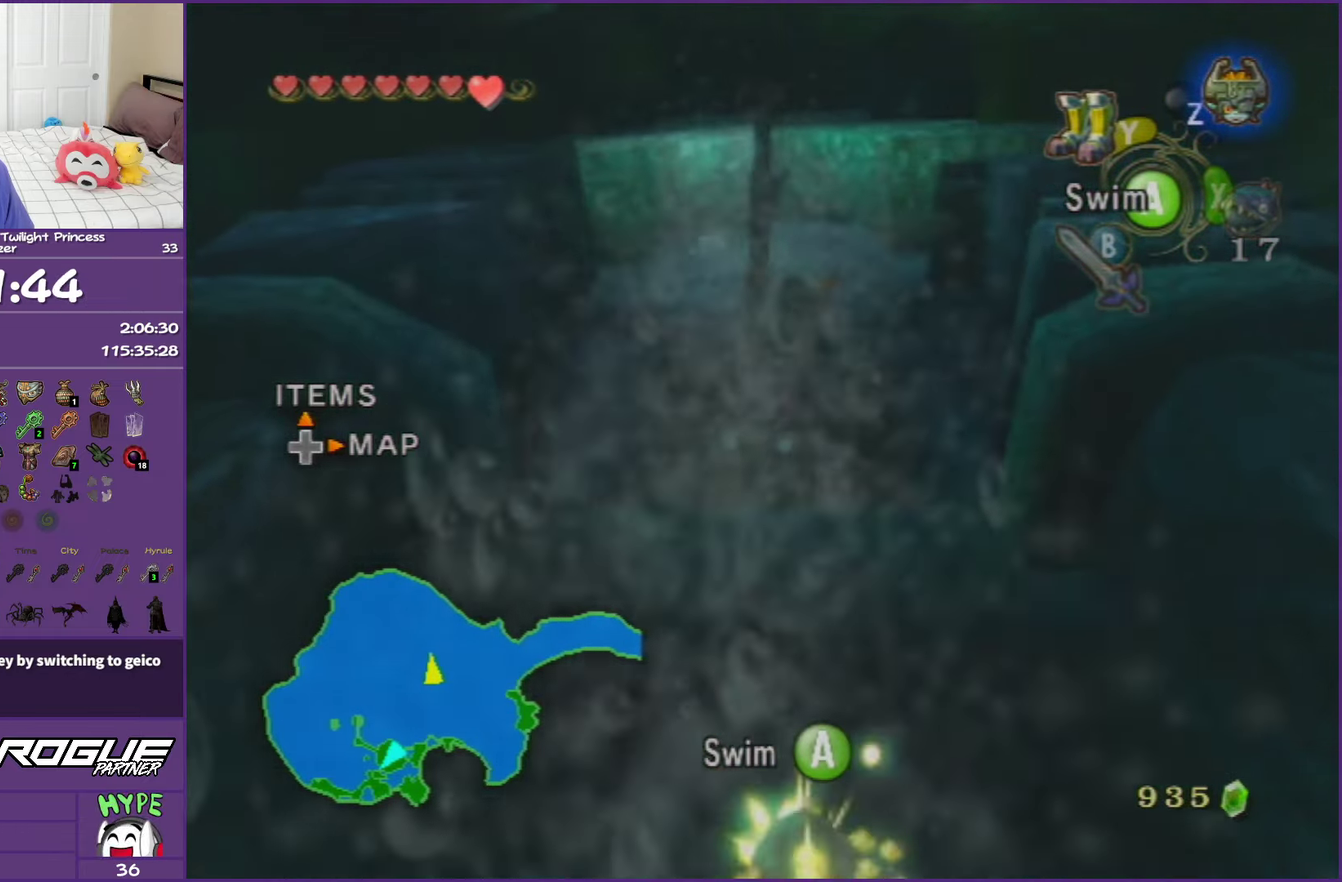
{"buttons": [], "left_stick": "up", "right_stick": "center", "events": [[167, "left_stick", "down-right"], [233, "left_stick", "up"]]}
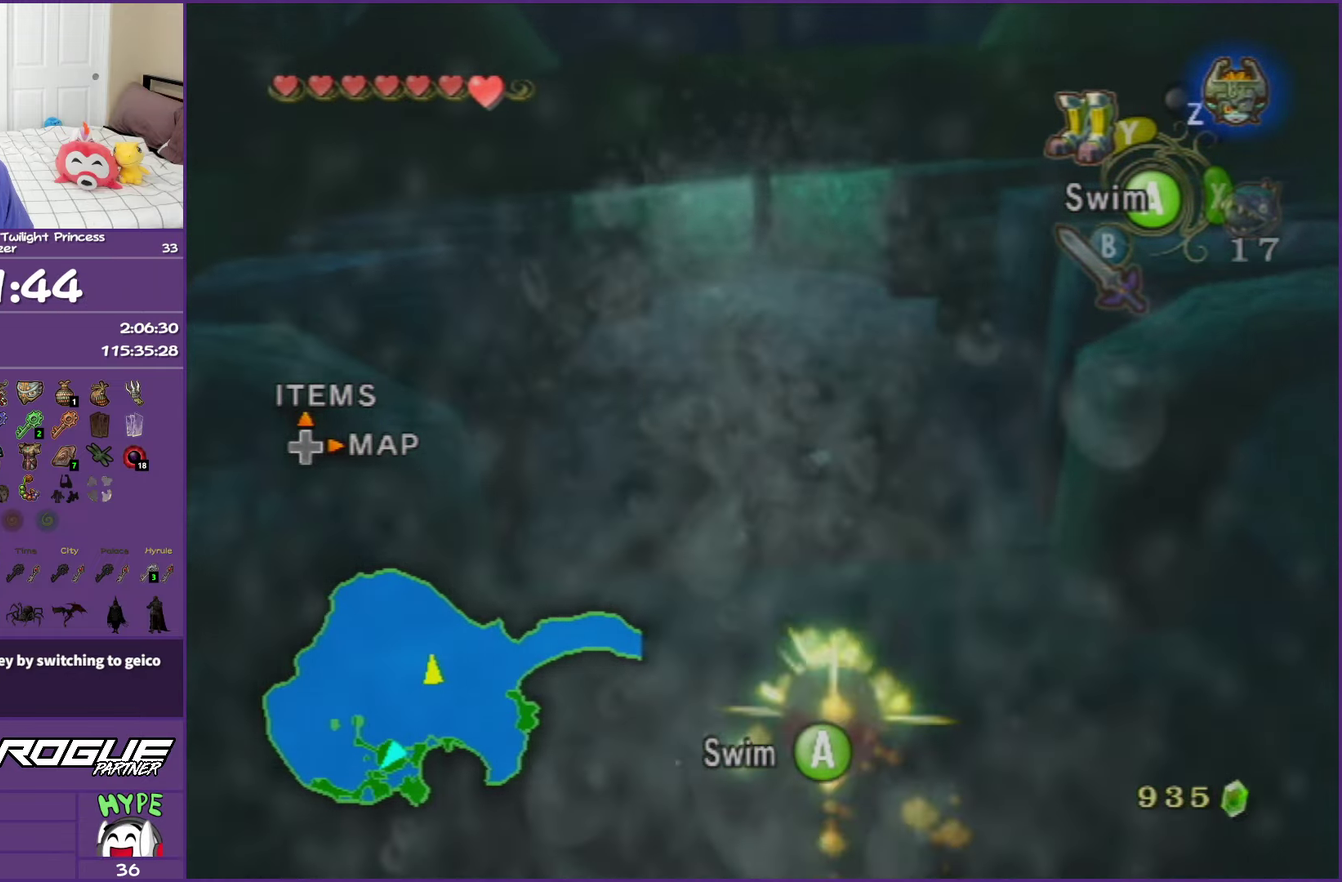
{"buttons": [], "left_stick": "up-left", "right_stick": "center", "events": [[100, "left_stick", "down-right"], [267, "left_stick", "center"], [500, "left_stick", "up-left"]]}
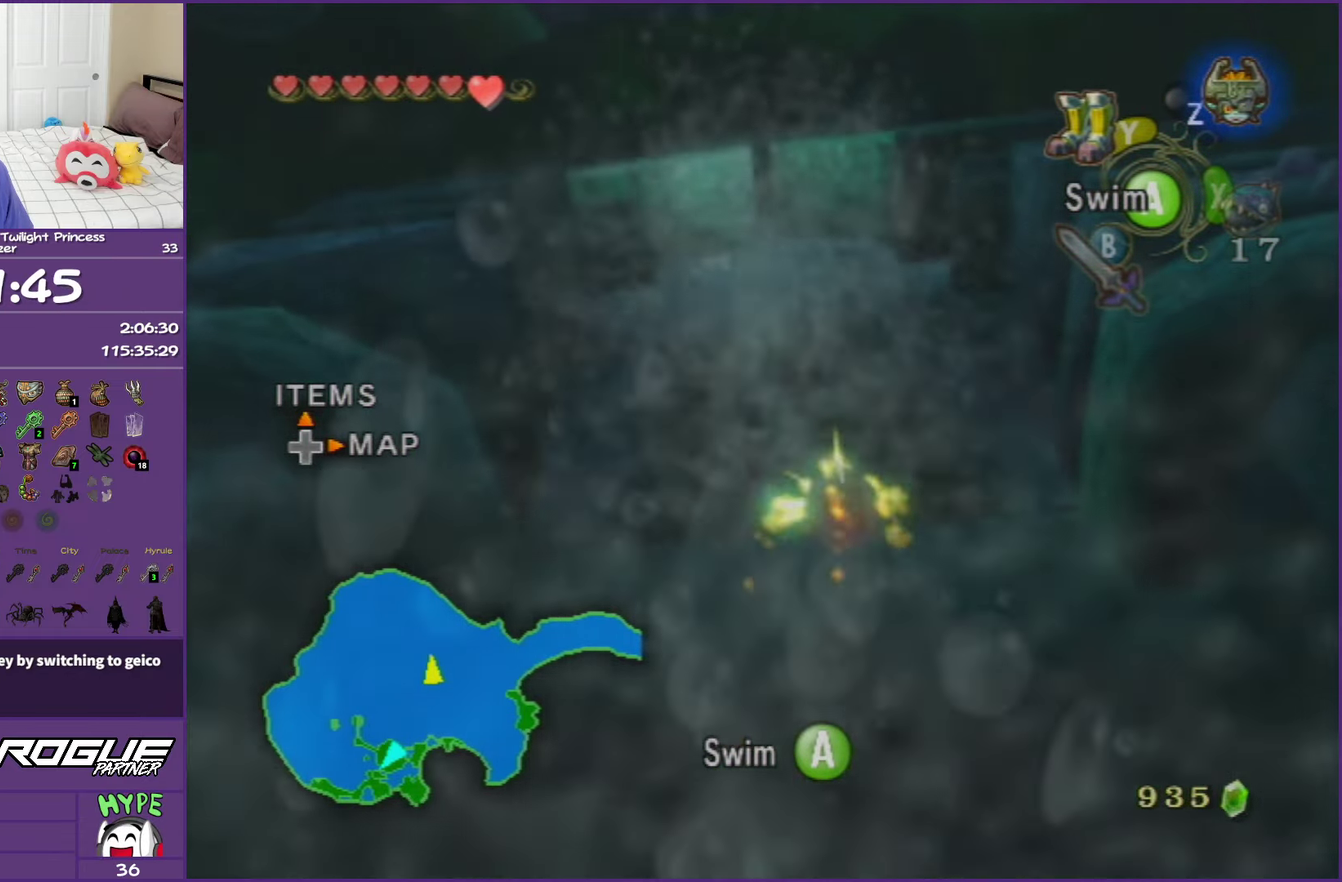
{"buttons": [], "left_stick": "up-right", "right_stick": "center", "events": [[367, "left_stick", "up"], [467, "left_stick", "up-right"]]}
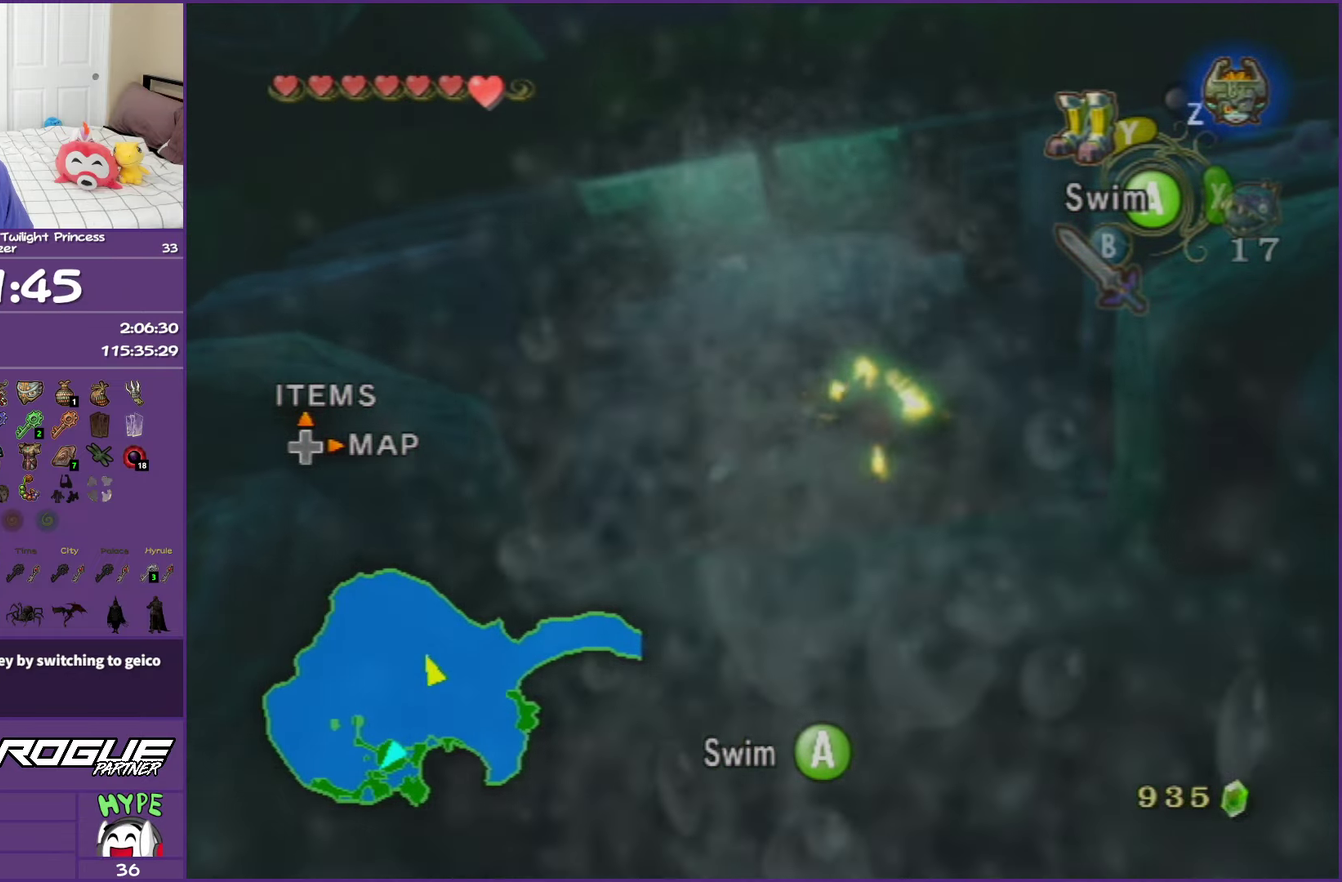
{"buttons": [], "left_stick": "up", "right_stick": "center", "events": [[200, "left_stick", "up"]]}
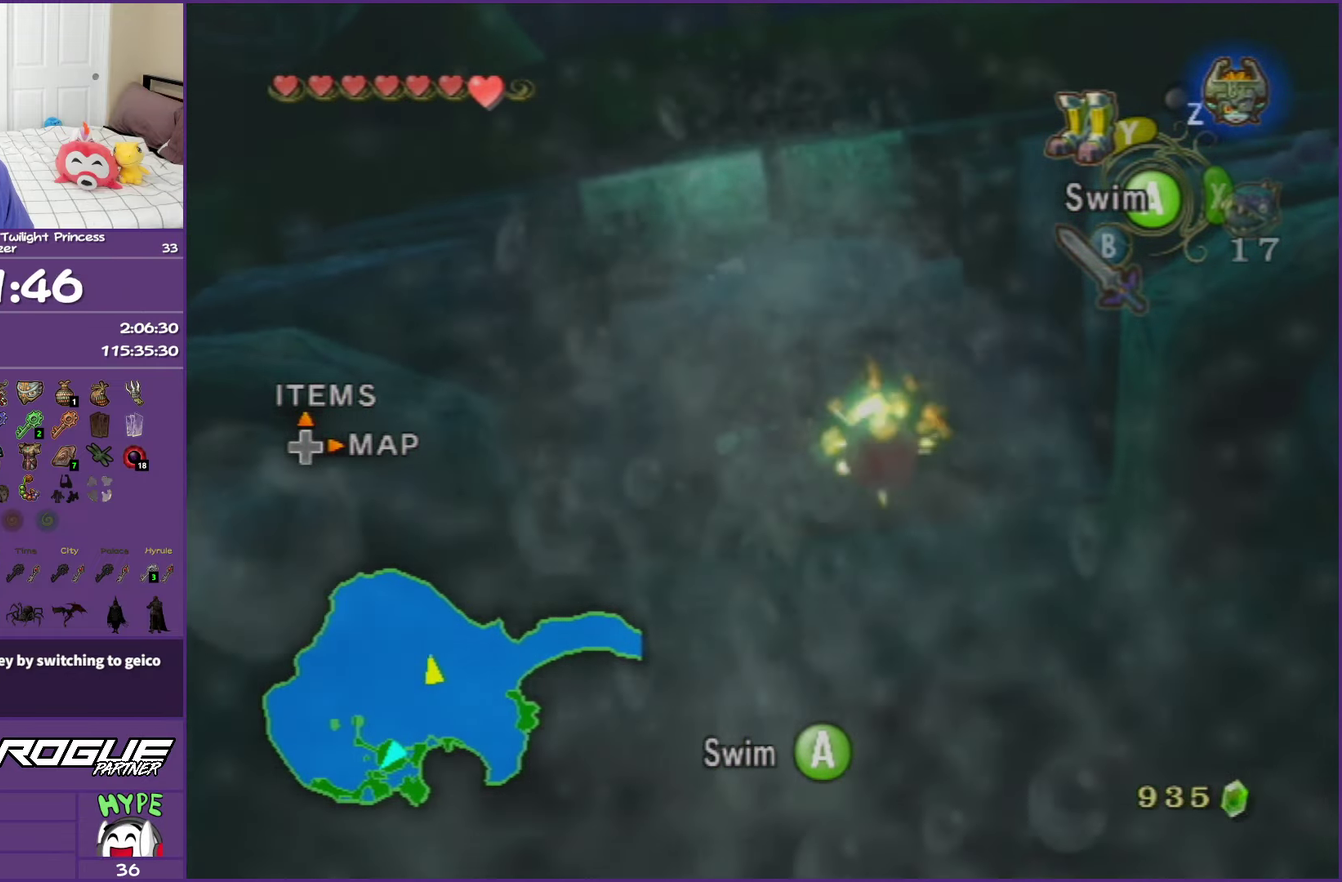
{"buttons": [], "left_stick": "up", "right_stick": "center", "events": [[300, "A", "down"], [450, "A", "up"]]}
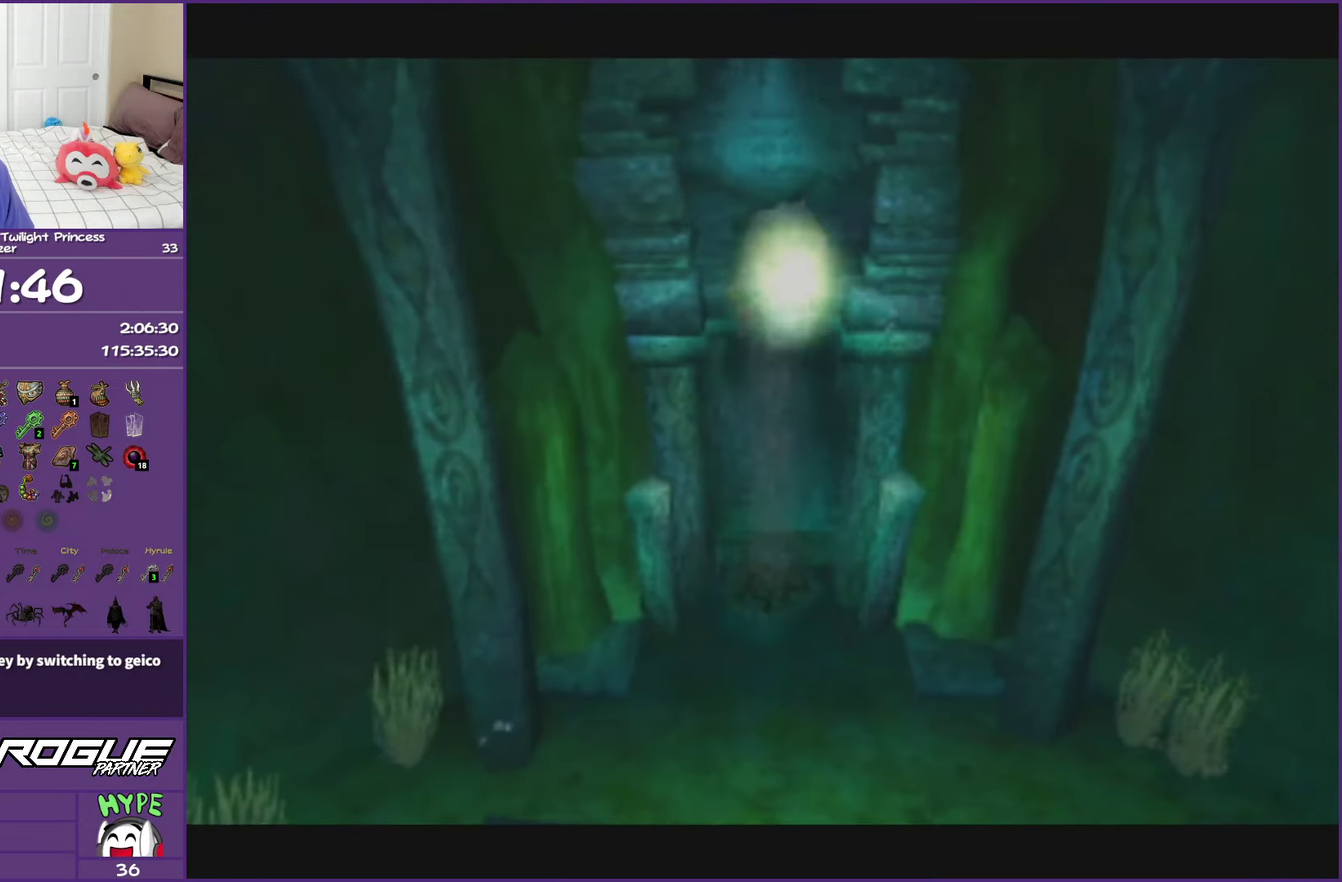
{"buttons": [], "left_stick": "up", "right_stick": "center", "events": [[83, "left_stick", "up-right"], [283, "left_stick", "up"]]}
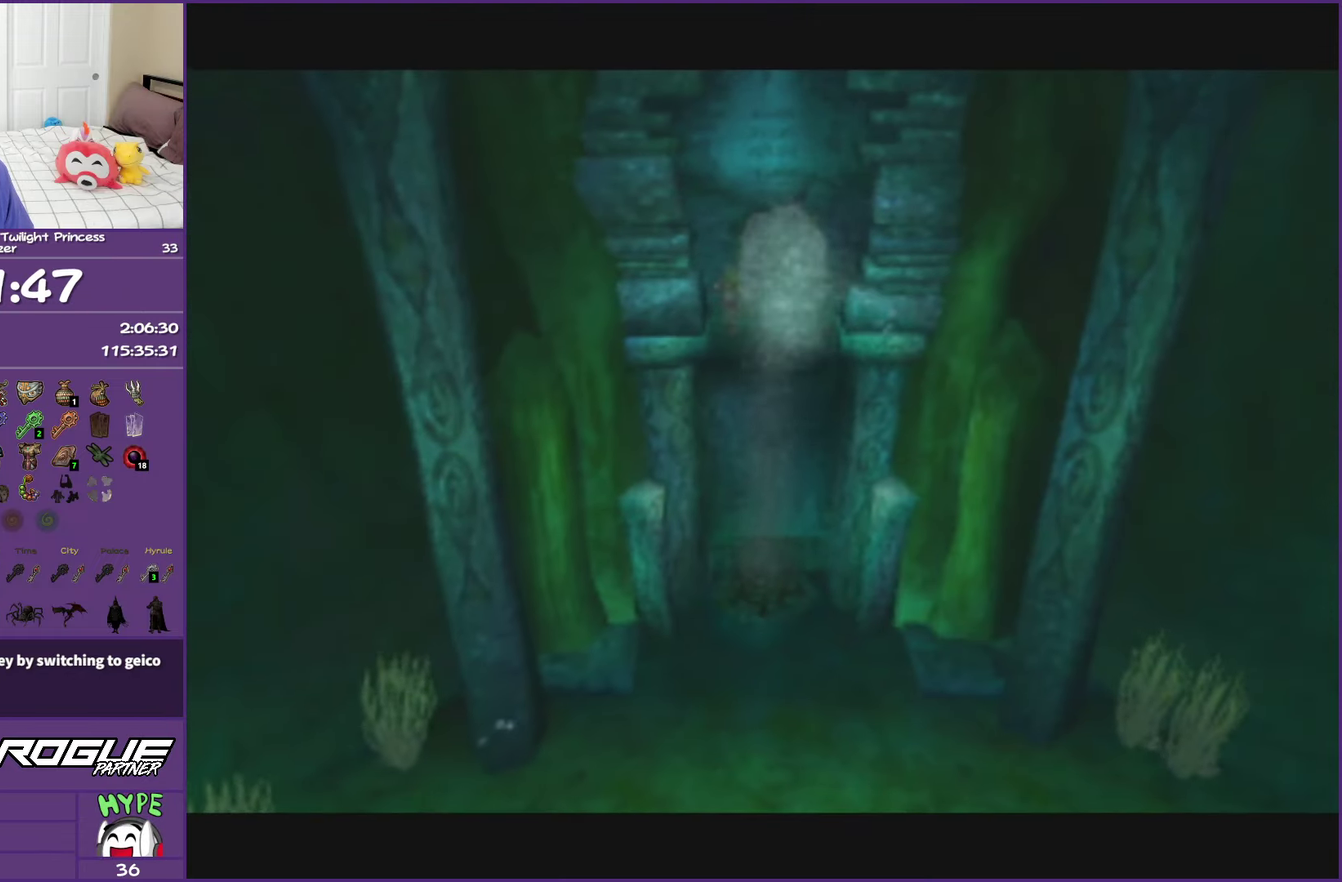
{"buttons": [], "left_stick": "up-right", "right_stick": "center", "events": [[167, "left_stick", "up-right"]]}
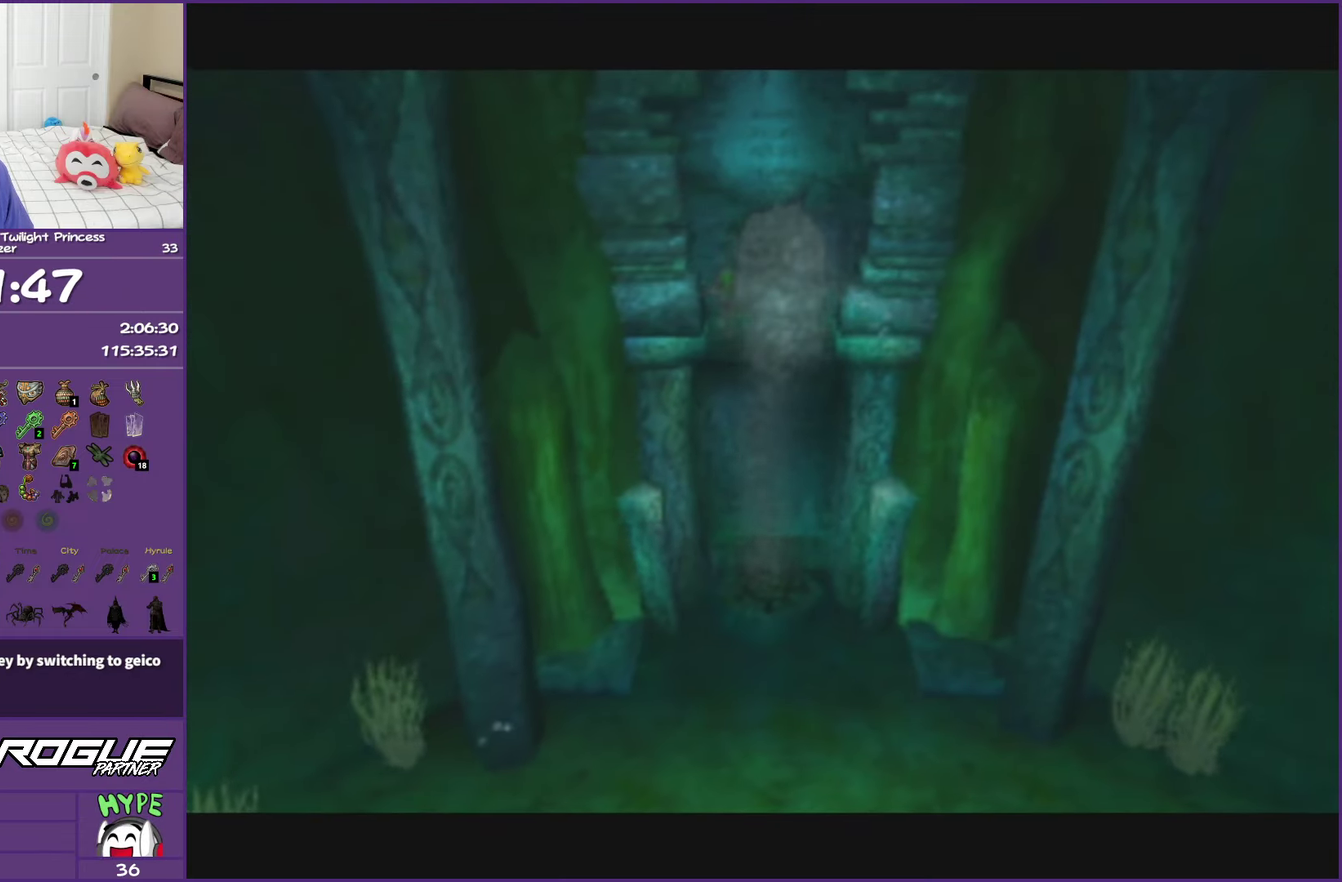
{"buttons": [], "left_stick": "up-right", "right_stick": "center", "events": []}
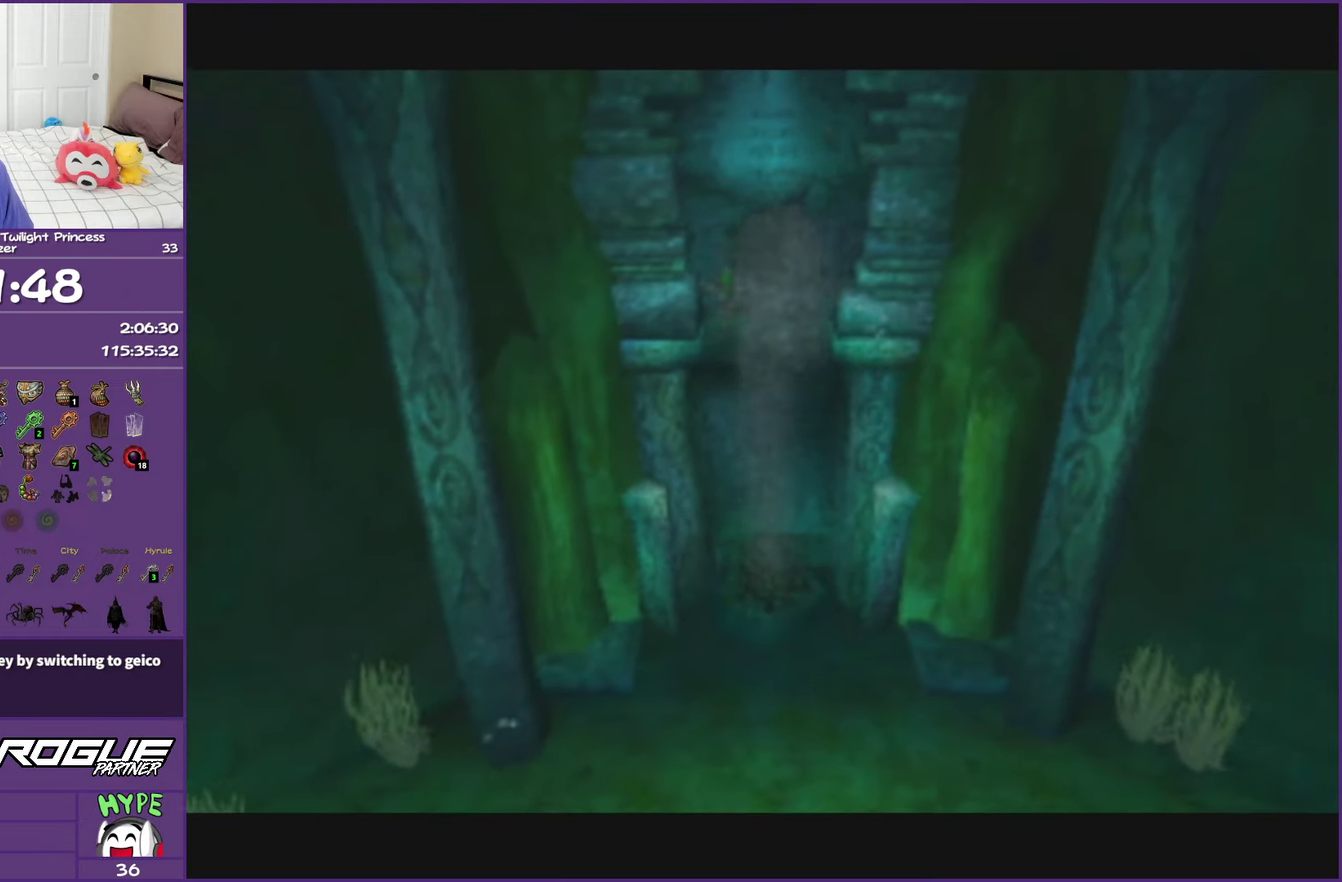
{"buttons": [], "left_stick": "up-right", "right_stick": "center", "events": []}
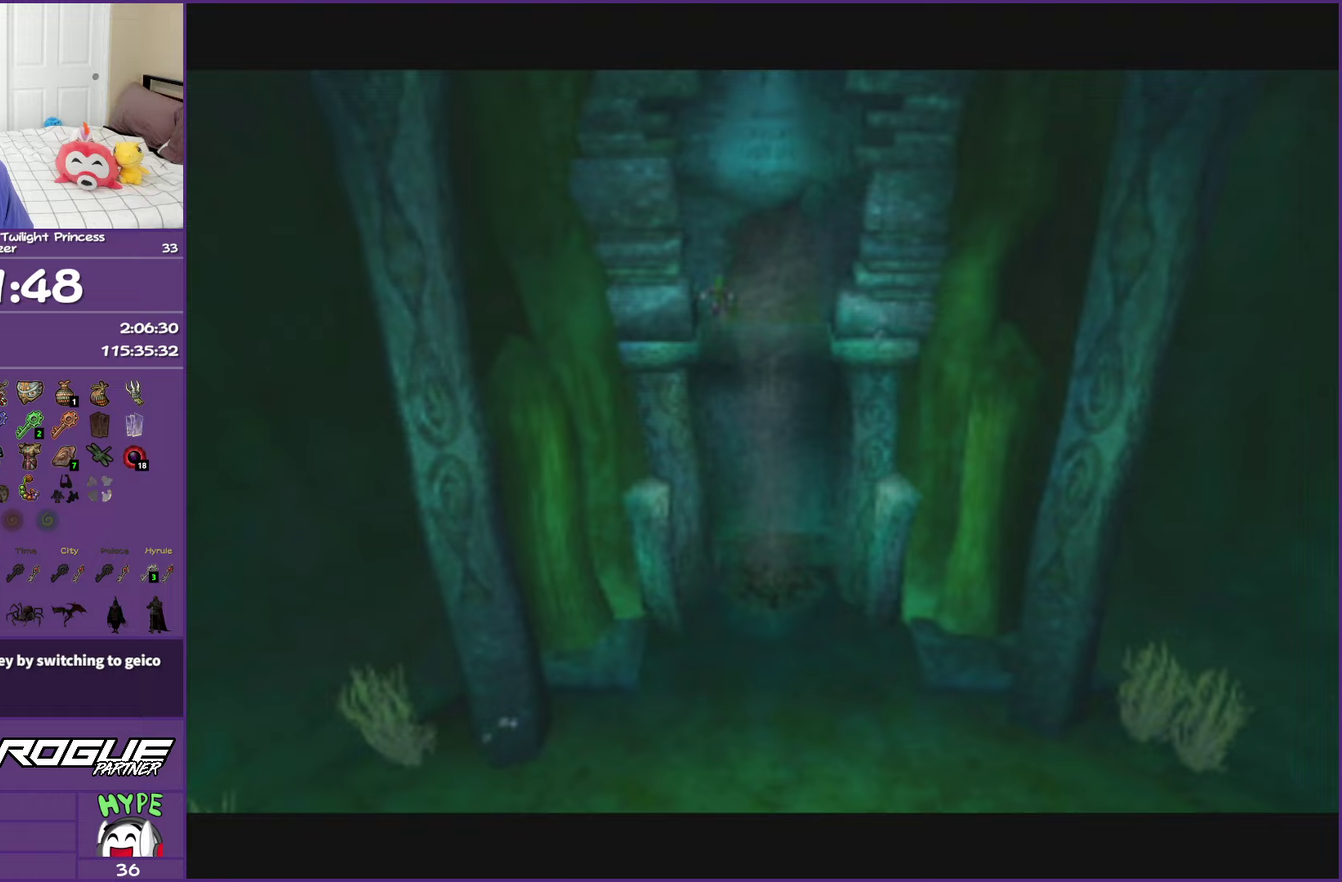
{"buttons": [], "left_stick": "up-right", "right_stick": "center", "events": []}